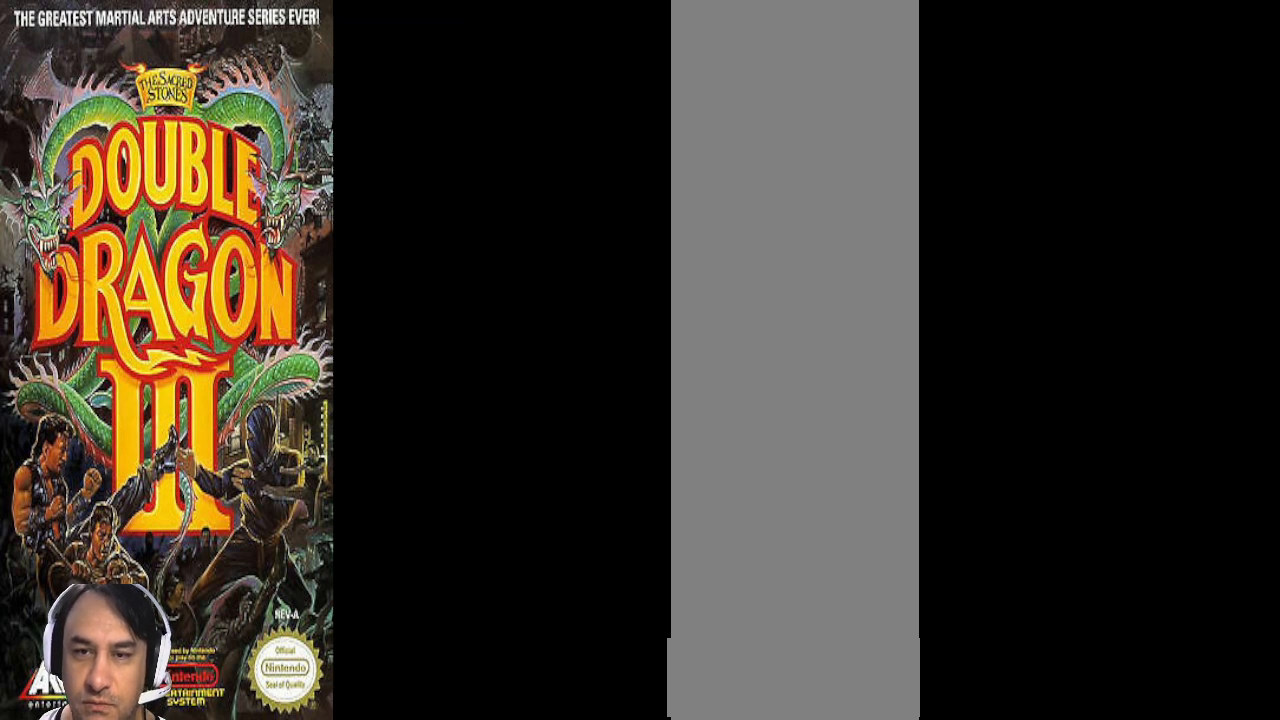
Gameplay with a controller (PlayStation layout); each line is a JSON object with the inputs held at the frame after it (dt_ms = milliseconds from this image to that frame). "events" lists button and stick changes between this image and that frame as [ms after this image, input, new state], when the widget could be followed in between. Not read: CROSS DPAD_DOWN L1 L2 L3 R1 R2 R3.
{"dt_ms": 500, "buttons": [], "events": []}
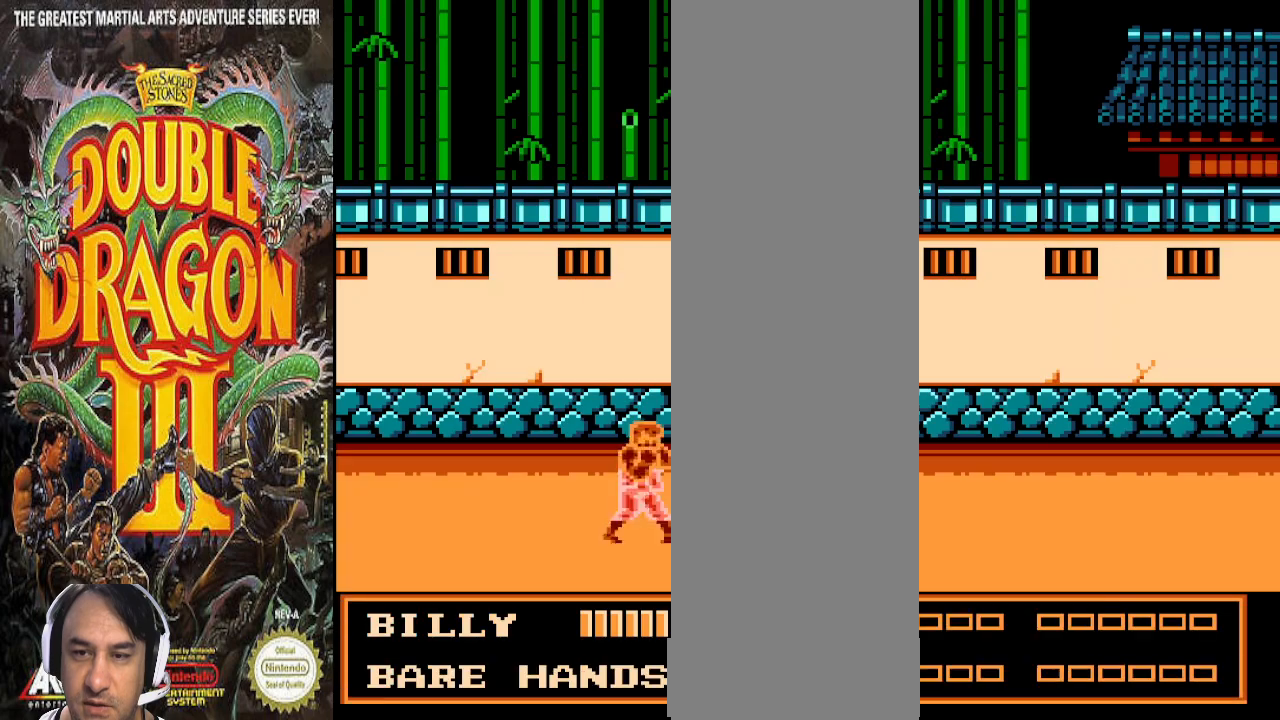
{"dt_ms": 500, "buttons": [], "events": [[133, "DPAD_RIGHT", "down"], [400, "DPAD_RIGHT", "up"]]}
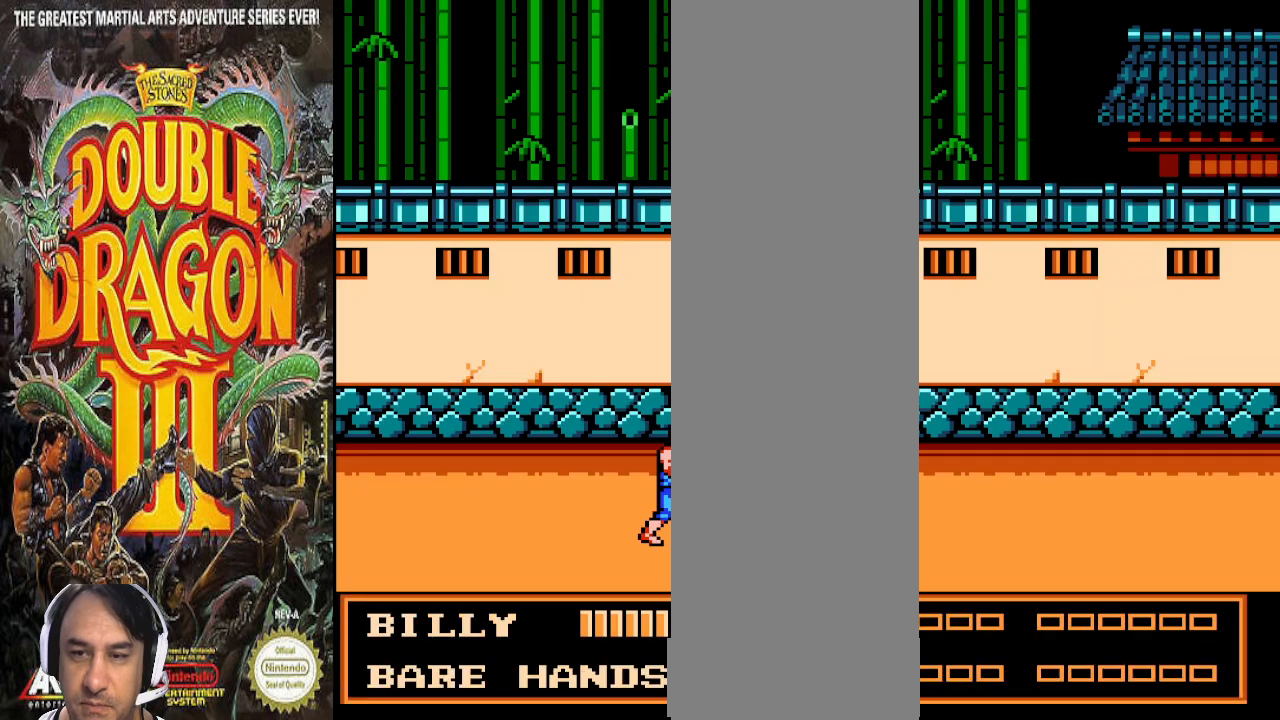
{"dt_ms": 500, "buttons": ["DPAD_RIGHT"], "events": [[233, "DPAD_RIGHT", "down"]]}
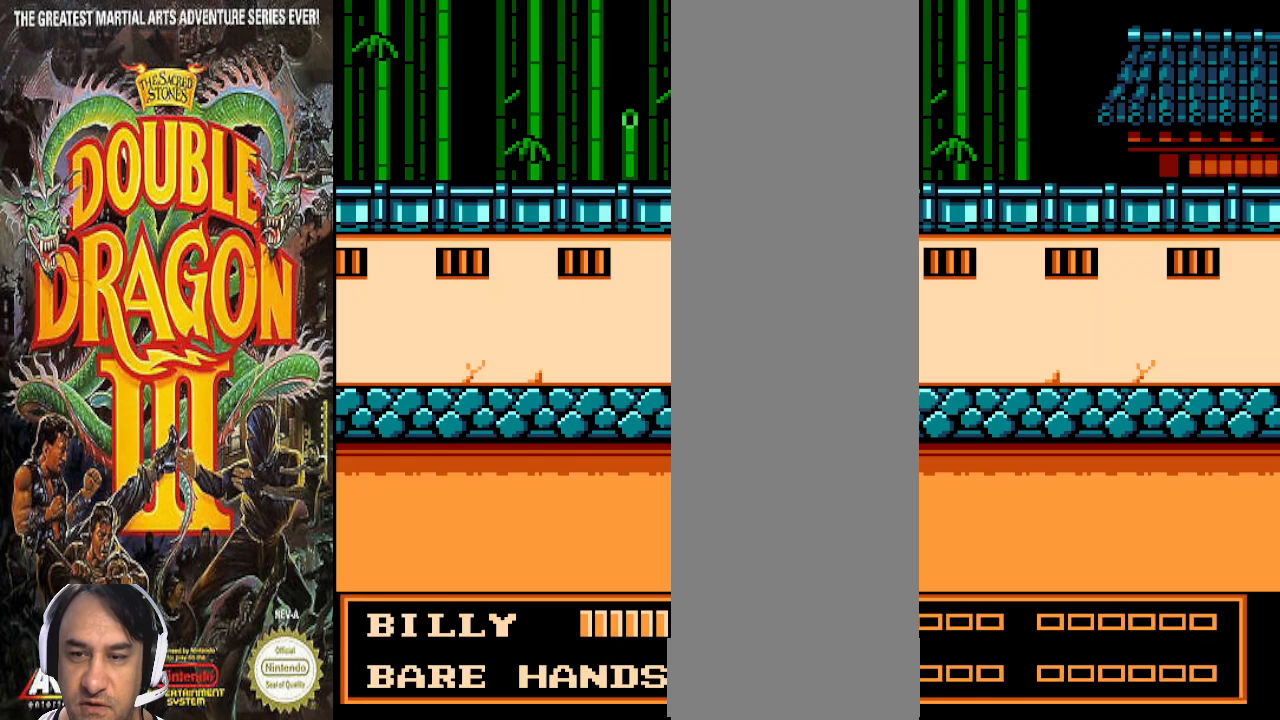
{"dt_ms": 500, "buttons": ["DPAD_RIGHT"], "events": [[133, "DPAD_RIGHT", "up"], [300, "DPAD_RIGHT", "down"]]}
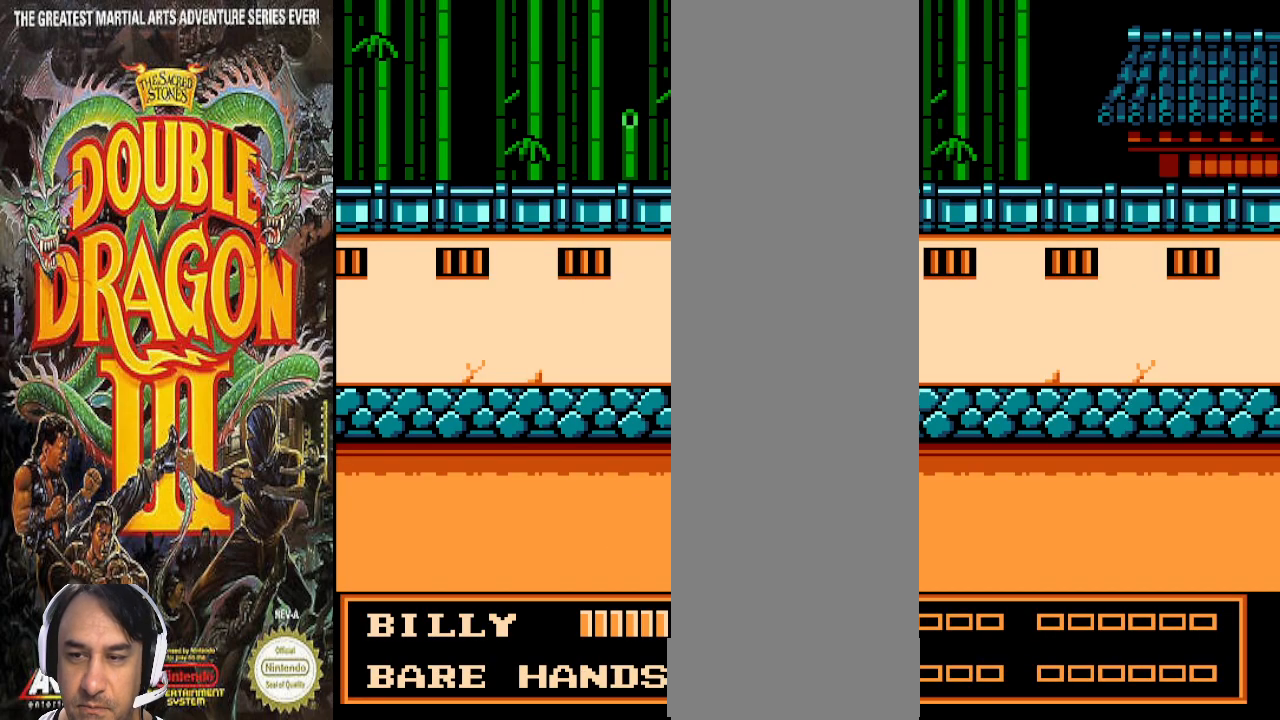
{"dt_ms": 500, "buttons": [], "events": [[67, "DPAD_RIGHT", "up"]]}
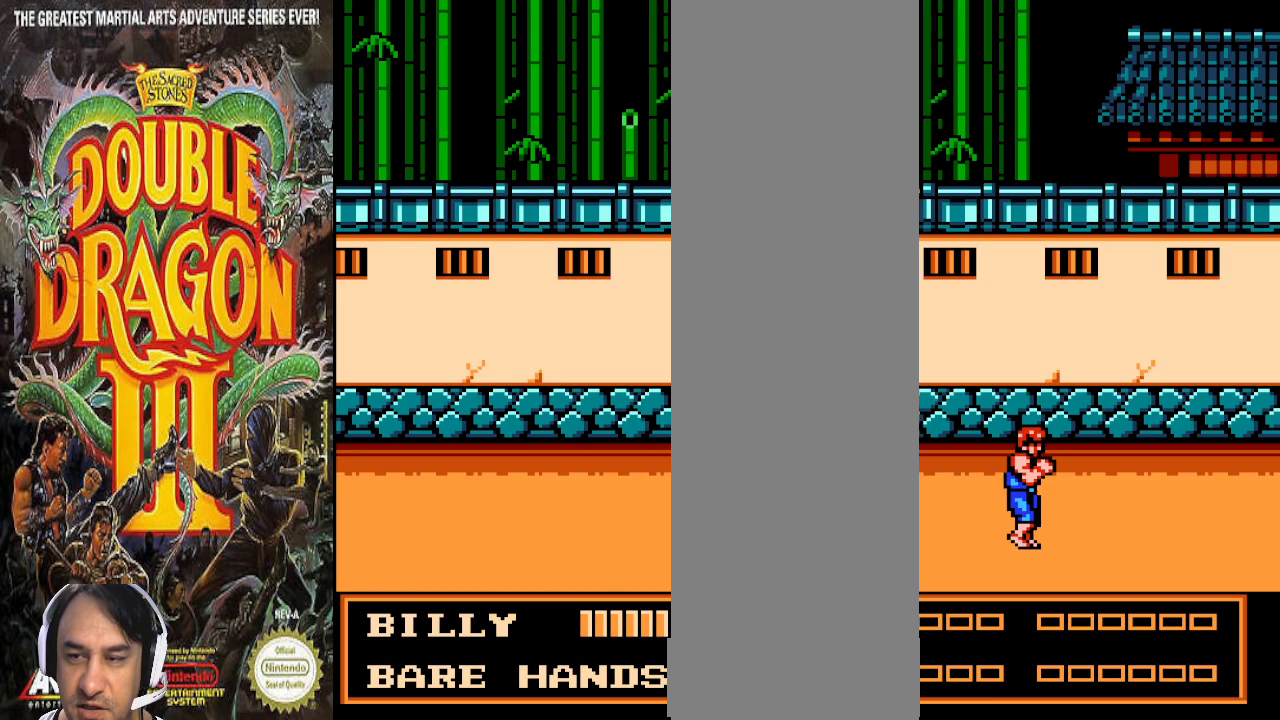
{"dt_ms": 500, "buttons": [], "events": []}
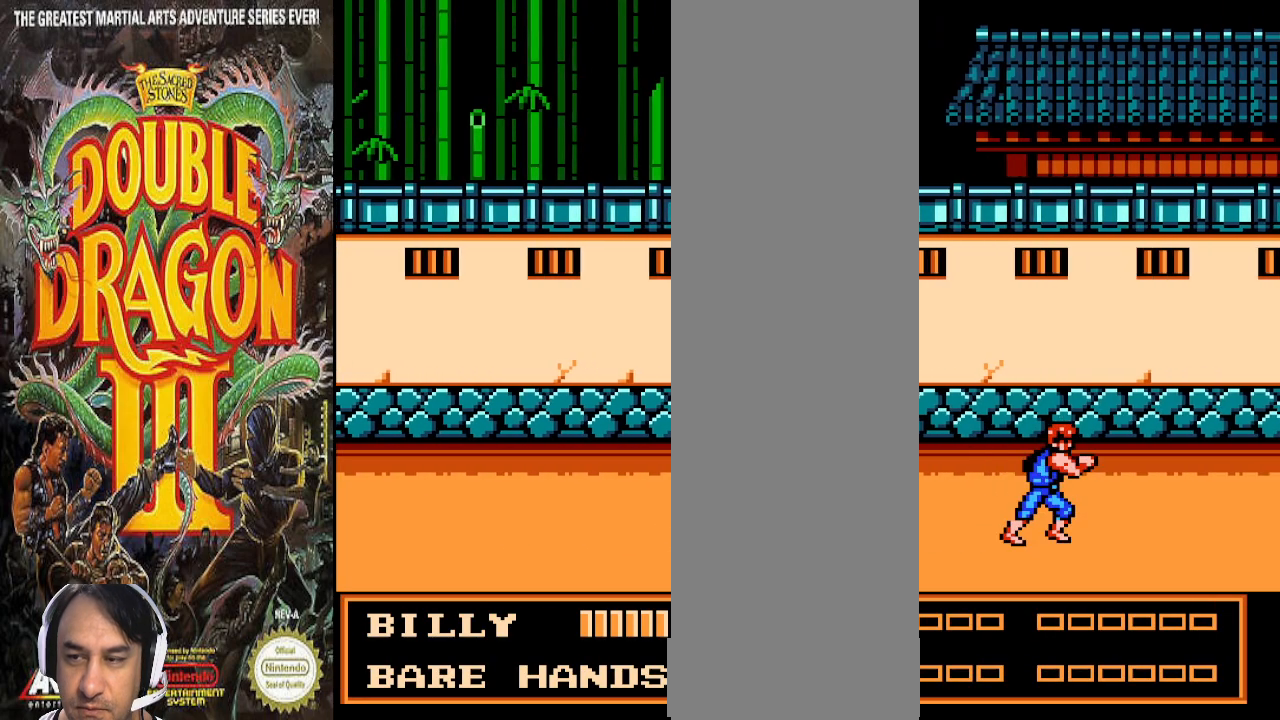
{"dt_ms": 500, "buttons": [], "events": []}
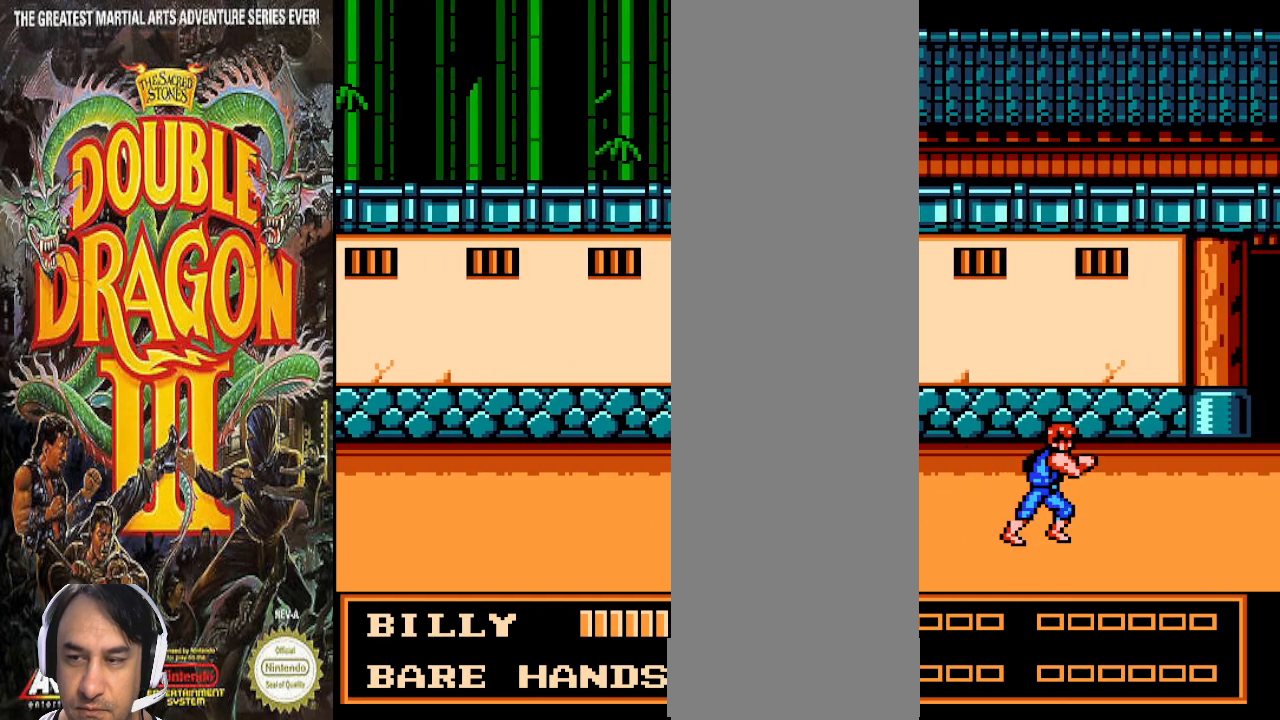
{"dt_ms": 500, "buttons": [], "events": []}
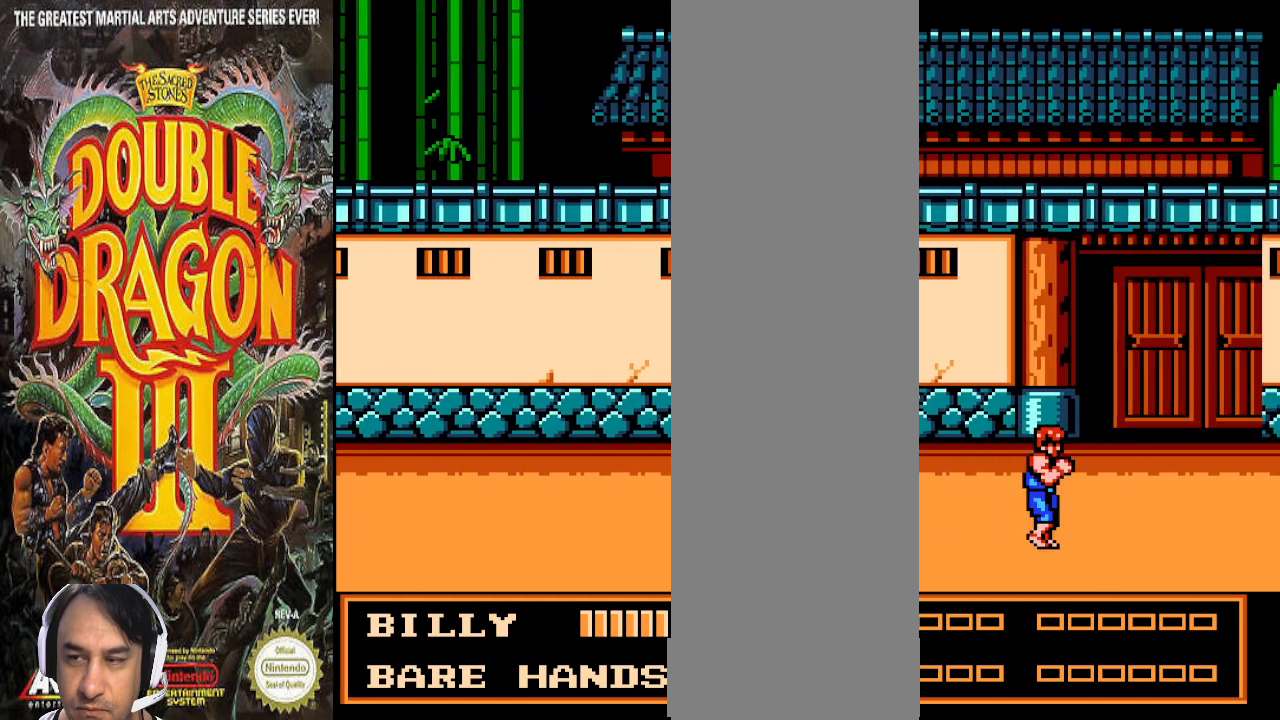
{"dt_ms": 500, "buttons": [], "events": []}
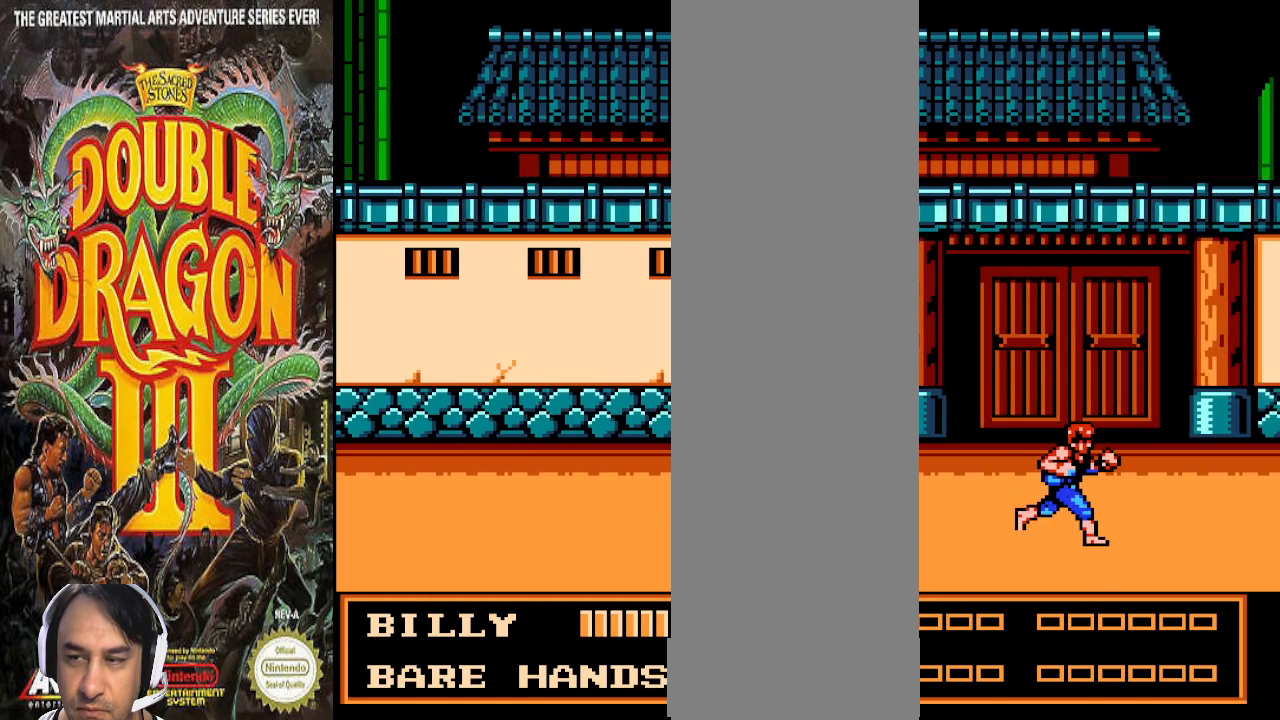
{"dt_ms": 500, "buttons": [], "events": [[133, "DPAD_LEFT", "down"], [367, "DPAD_LEFT", "up"]]}
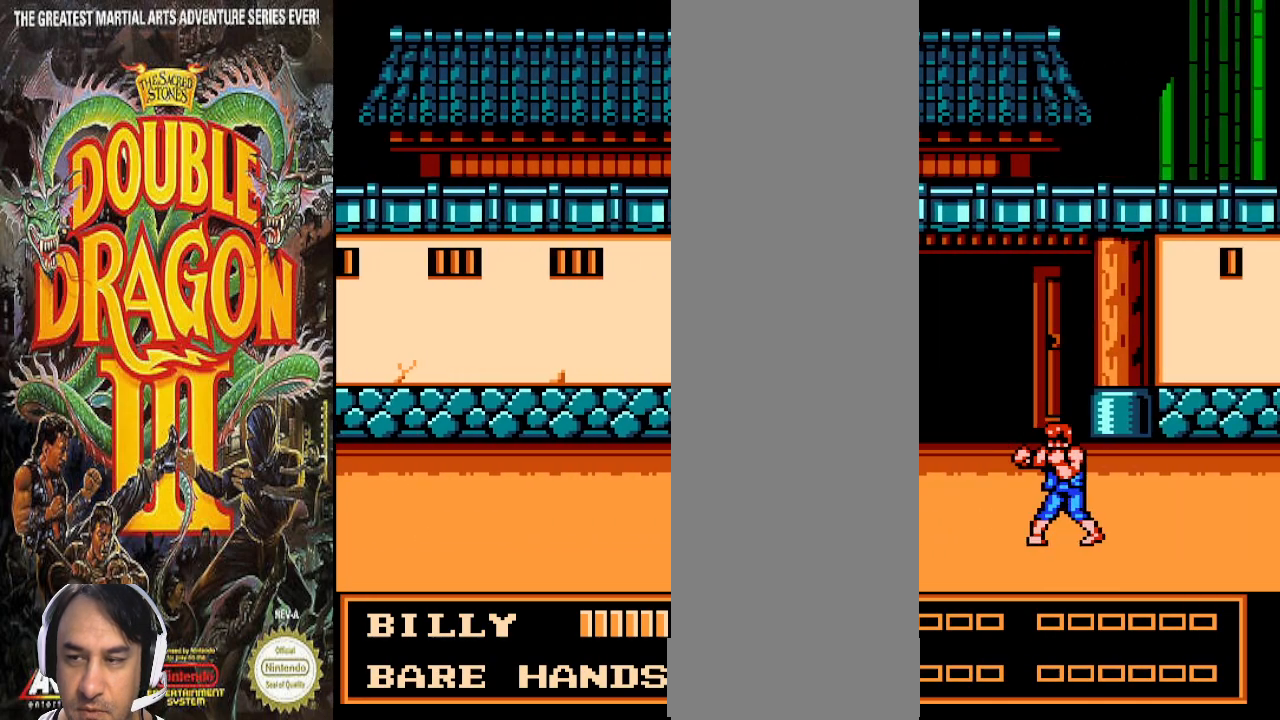
{"dt_ms": 500, "buttons": ["DPAD_RIGHT"], "events": [[33, "DPAD_LEFT", "down"], [133, "DPAD_LEFT", "up"], [200, "DPAD_LEFT", "down"], [433, "DPAD_LEFT", "up"], [500, "DPAD_RIGHT", "down"]]}
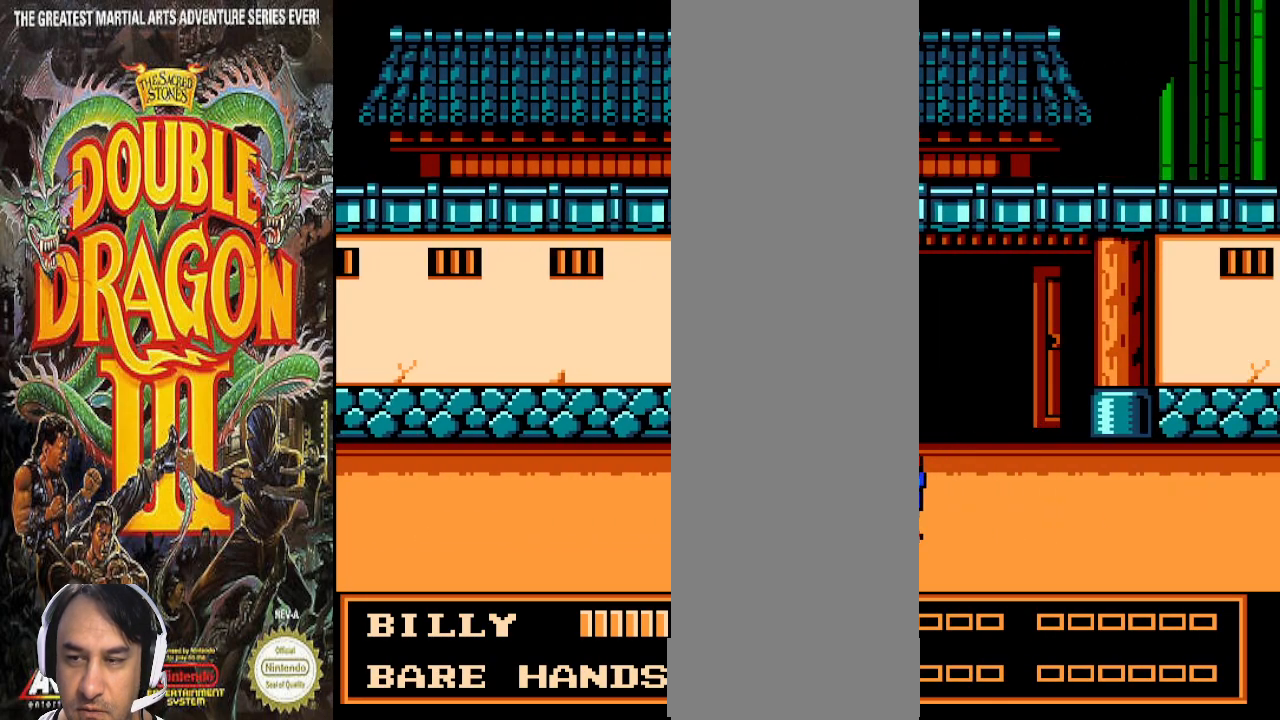
{"dt_ms": 500, "buttons": ["DPAD_UP", "DPAD_RIGHT"], "events": [[400, "DPAD_UP", "down"]]}
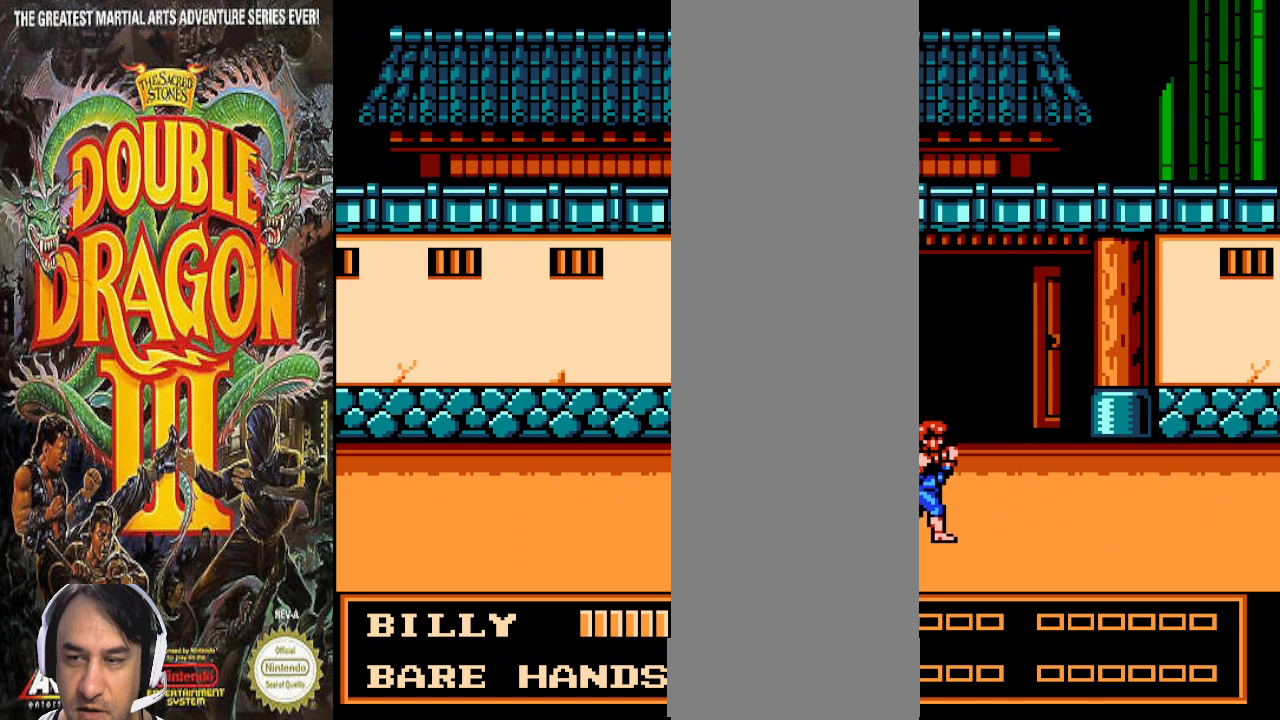
{"dt_ms": 500, "buttons": ["DPAD_UP"], "events": [[267, "DPAD_RIGHT", "up"]]}
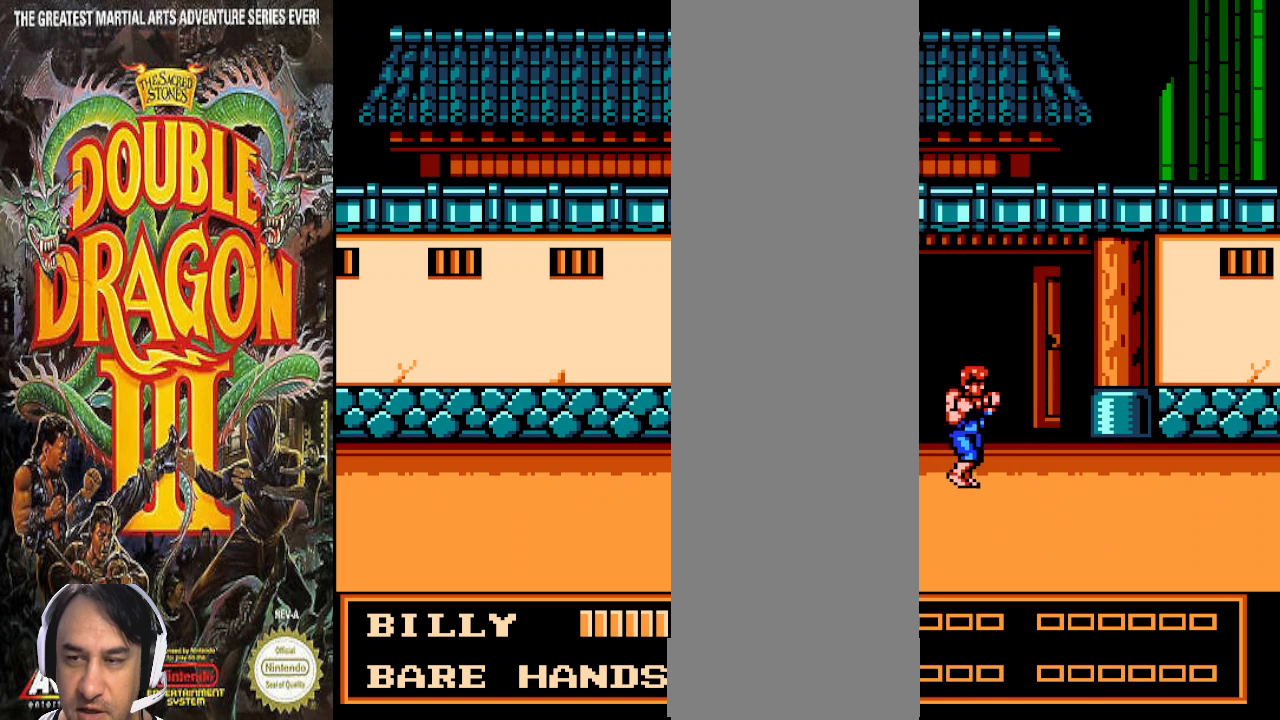
{"dt_ms": 1000, "buttons": ["DPAD_RIGHT"], "events": [[400, "DPAD_RIGHT", "down"], [400, "DPAD_UP", "up"]]}
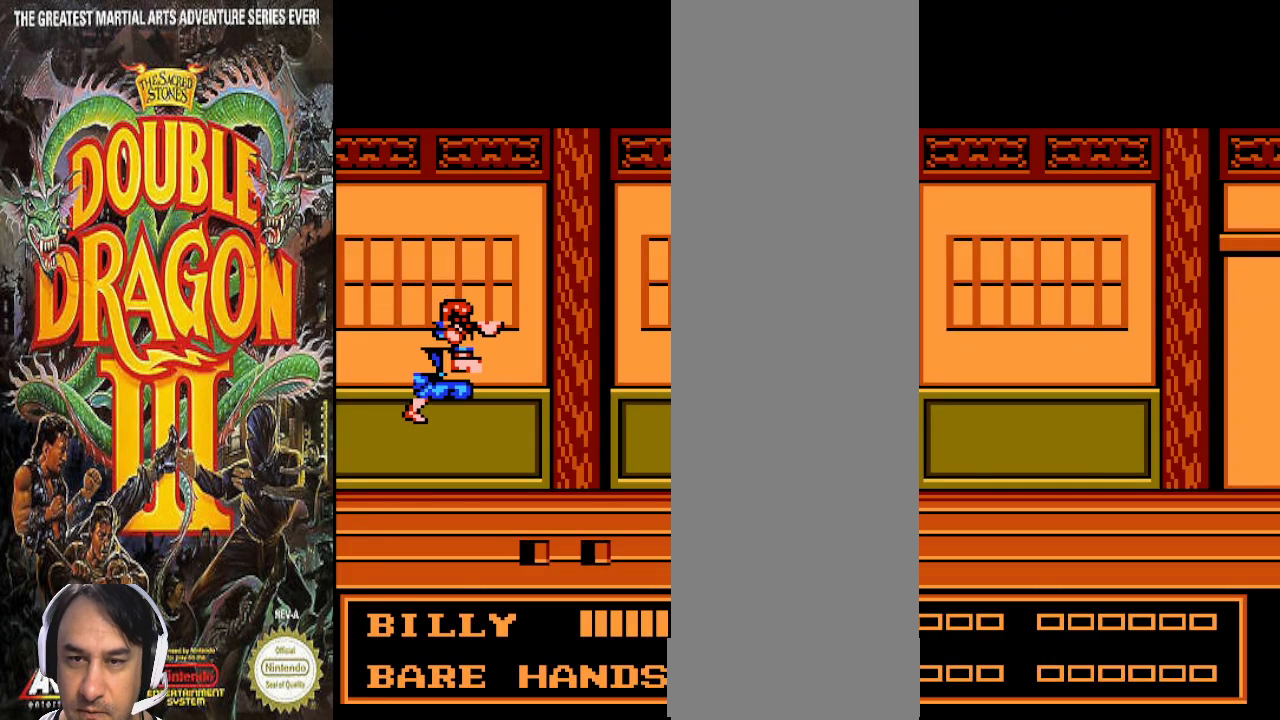
{"dt_ms": 500, "buttons": ["DPAD_RIGHT"], "events": [[200, "DPAD_RIGHT", "up"], [367, "DPAD_RIGHT", "down"]]}
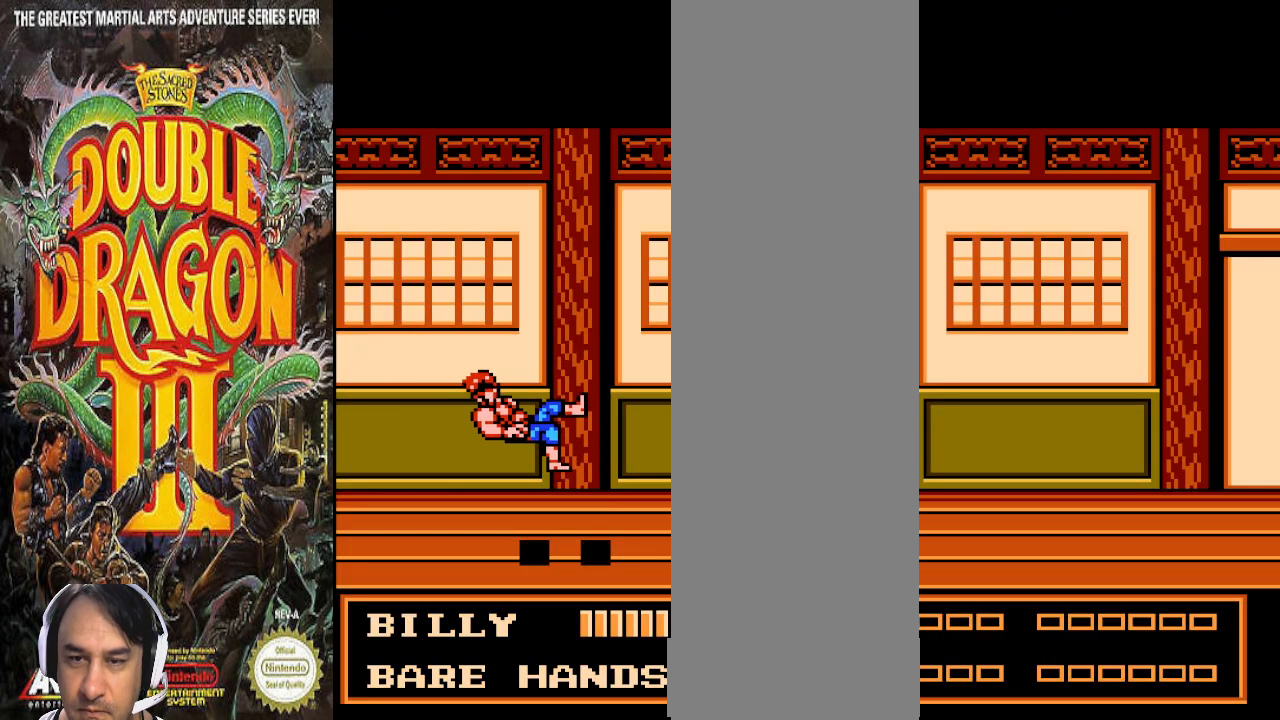
{"dt_ms": 500, "buttons": ["DPAD_RIGHT"], "events": [[433, "DPAD_RIGHT", "up"], [500, "DPAD_RIGHT", "down"]]}
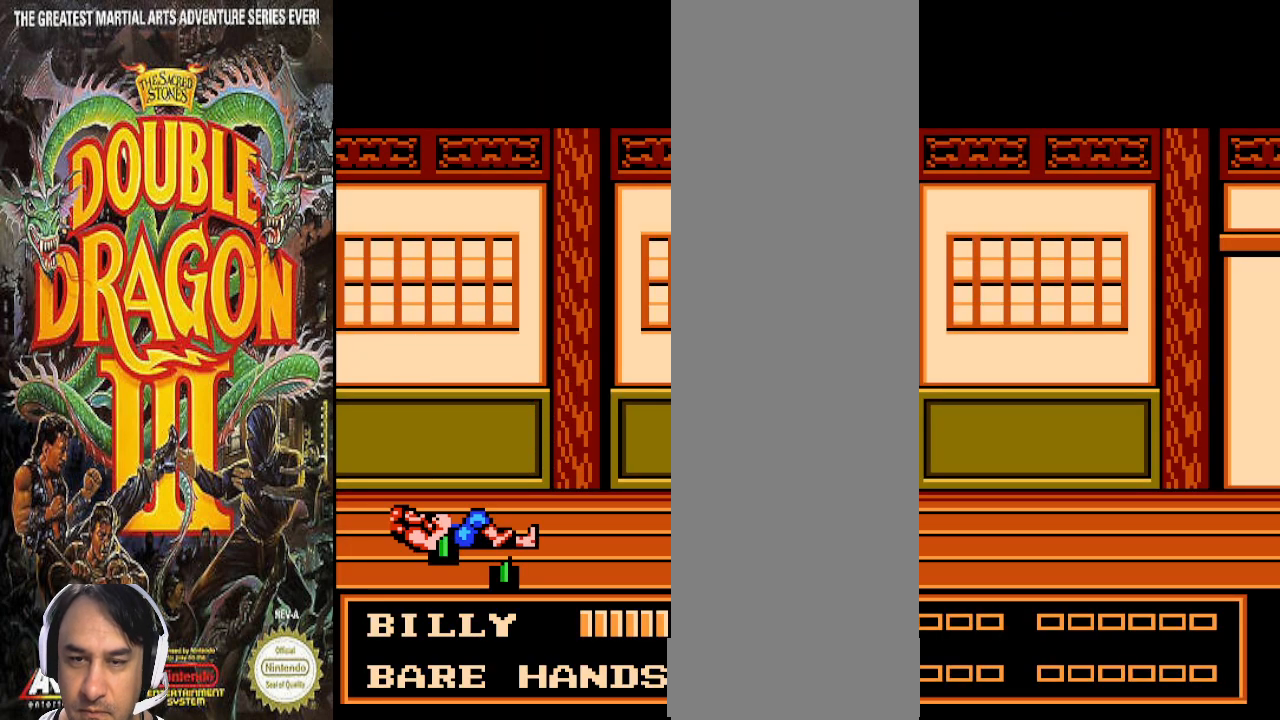
{"dt_ms": 500, "buttons": ["DPAD_RIGHT"], "events": [[233, "DPAD_RIGHT", "up"], [300, "DPAD_RIGHT", "down"]]}
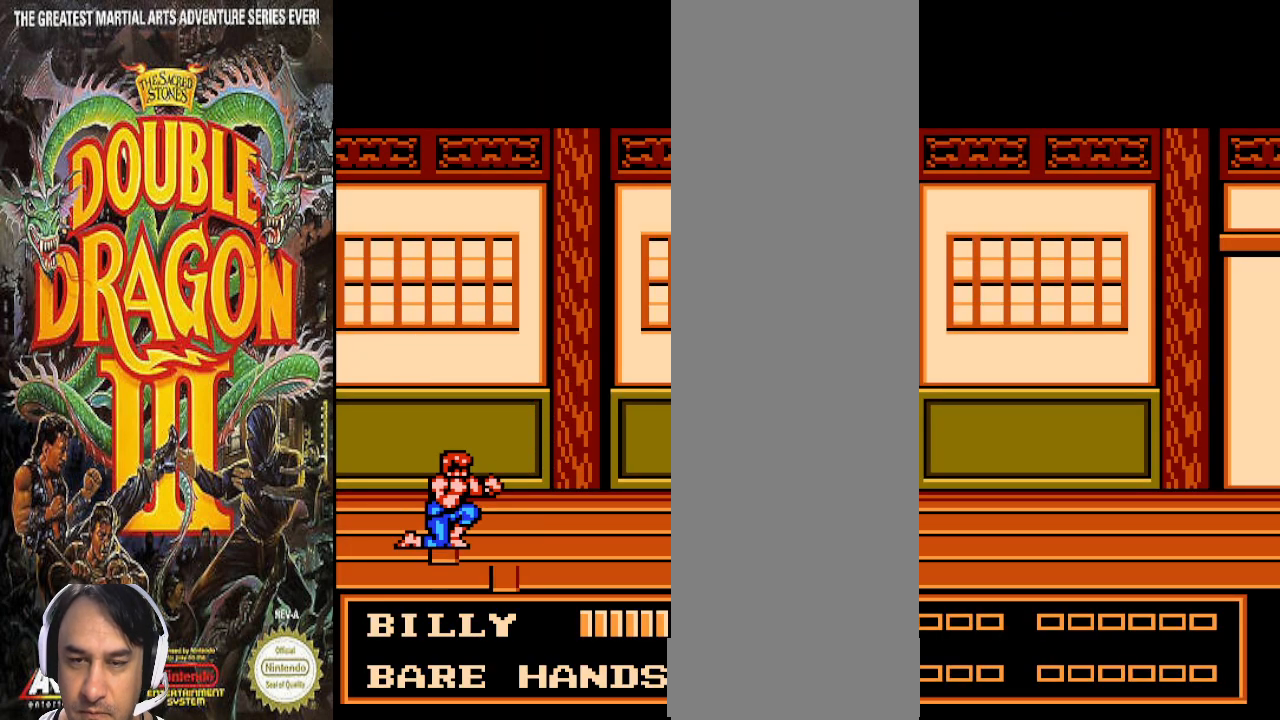
{"dt_ms": 500, "buttons": [], "events": [[33, "DPAD_RIGHT", "up"], [100, "DPAD_RIGHT", "down"], [200, "DPAD_RIGHT", "up"], [267, "DPAD_RIGHT", "down"], [500, "DPAD_RIGHT", "up"]]}
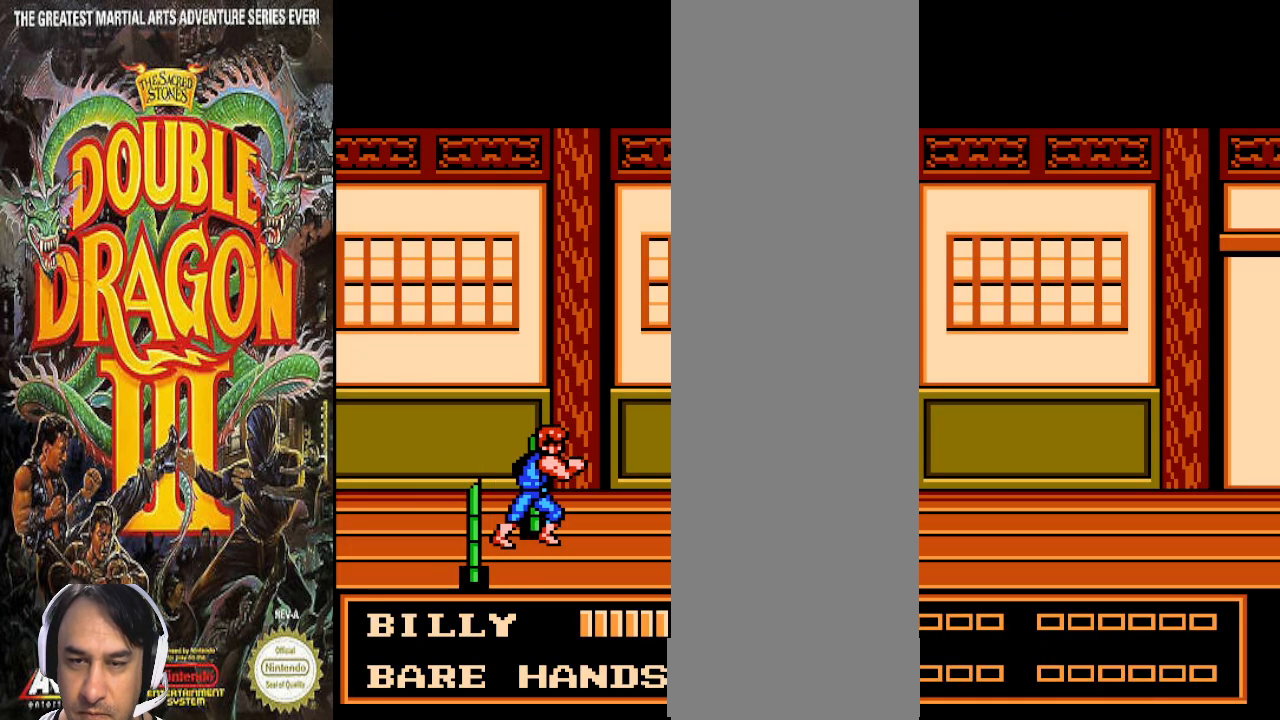
{"dt_ms": 500, "buttons": [], "events": []}
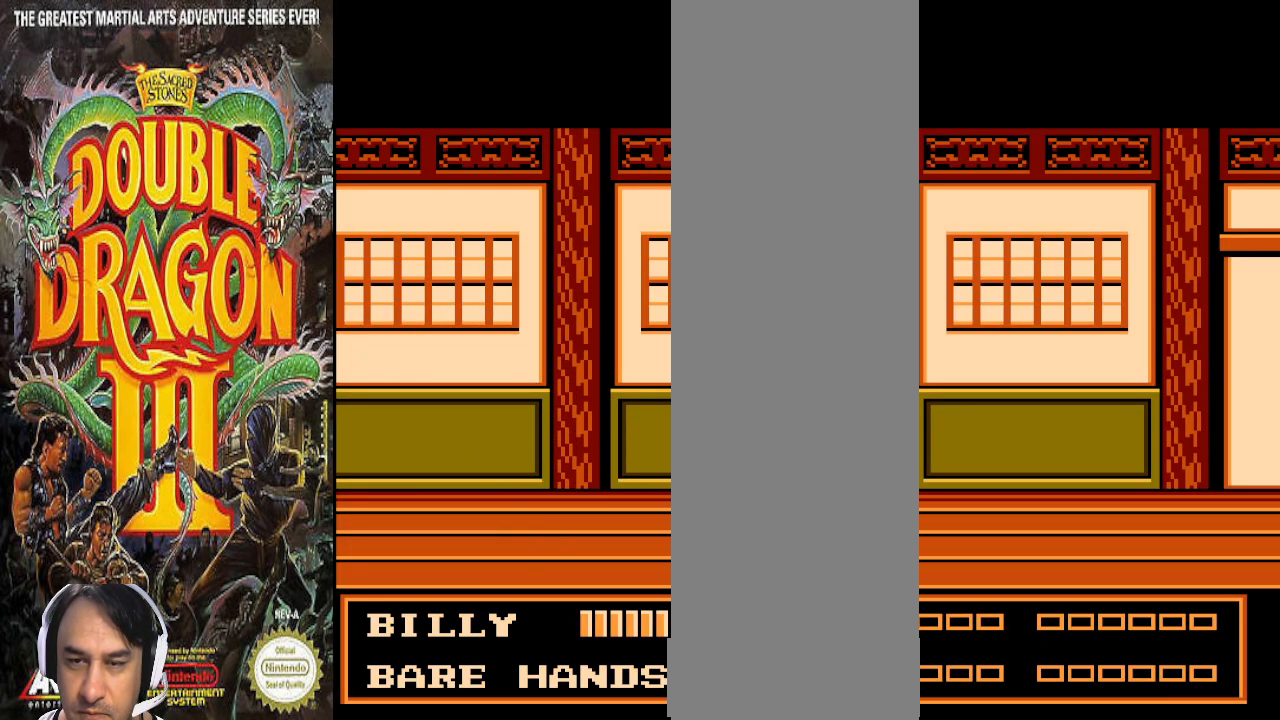
{"dt_ms": 500, "buttons": [], "events": []}
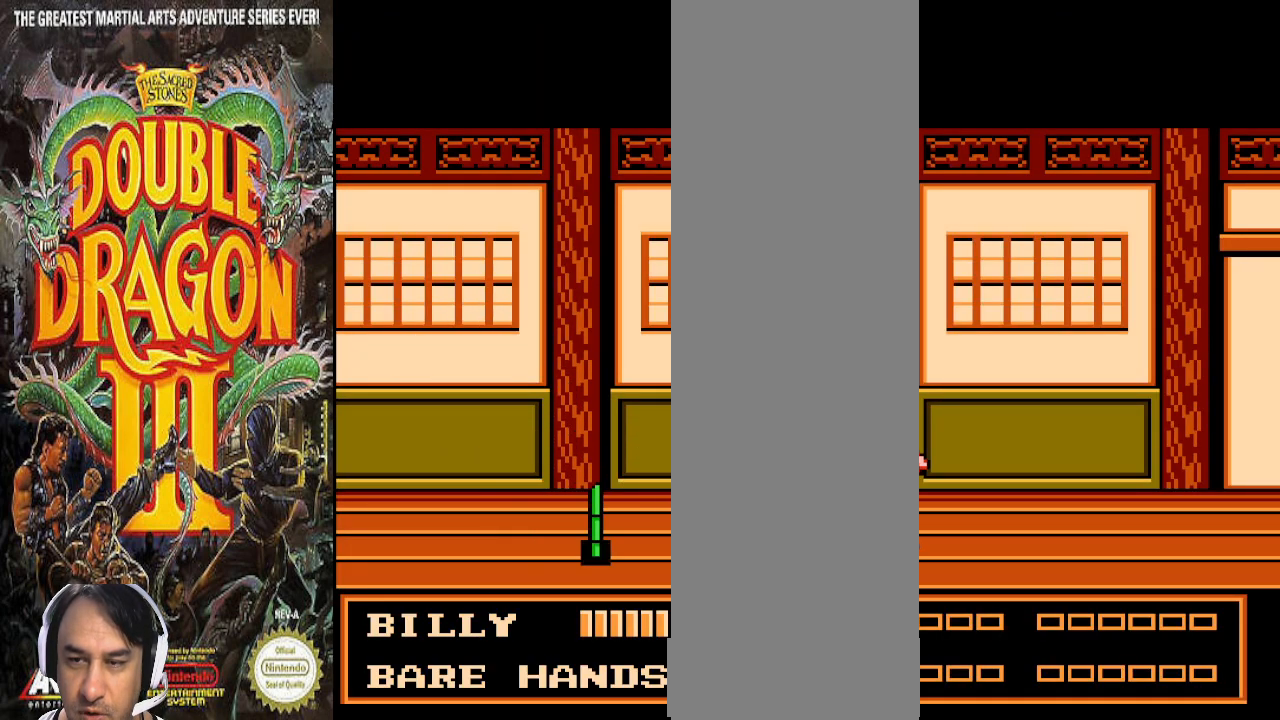
{"dt_ms": 500, "buttons": [], "events": []}
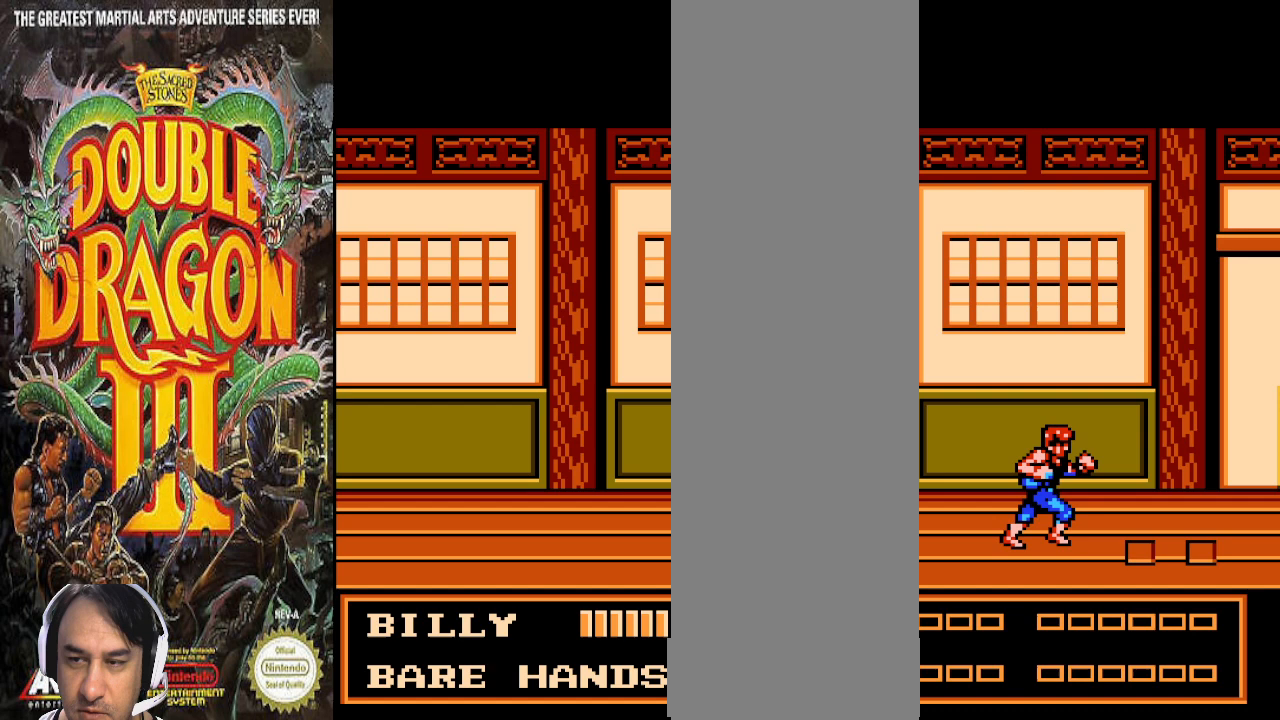
{"dt_ms": 500, "buttons": [], "events": []}
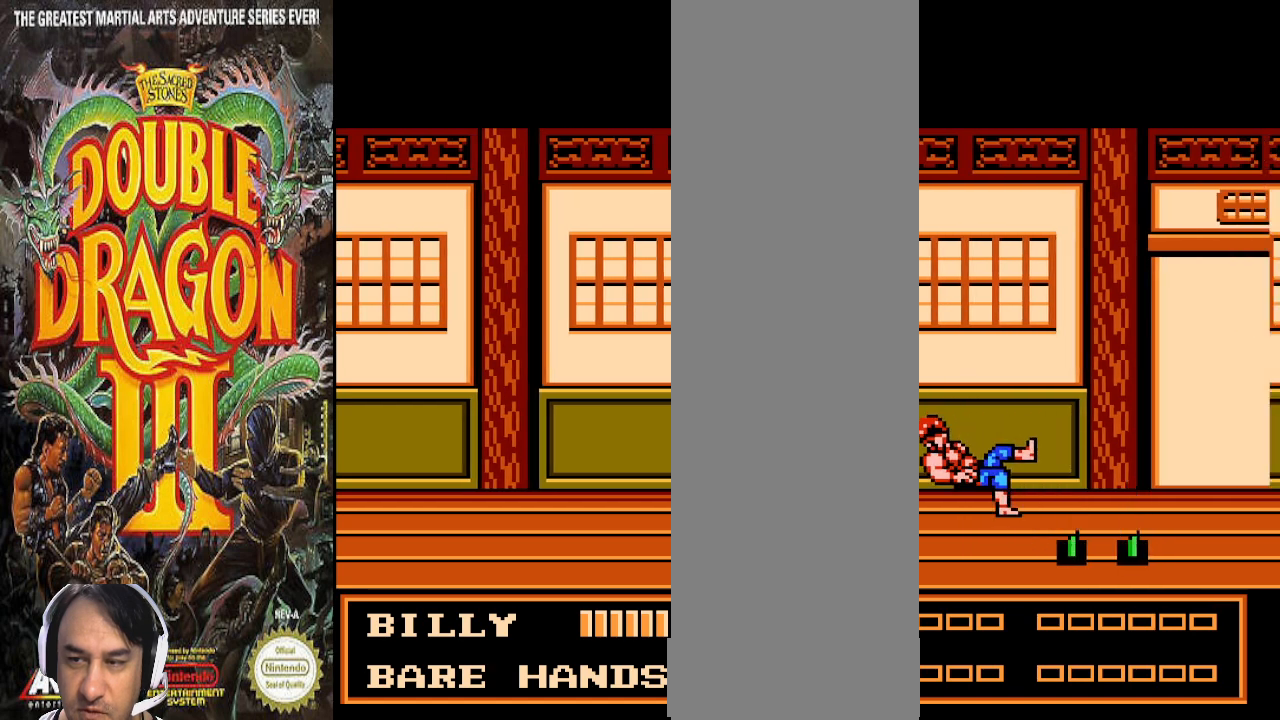
{"dt_ms": 500, "buttons": ["DPAD_RIGHT"], "events": [[267, "DPAD_RIGHT", "down"]]}
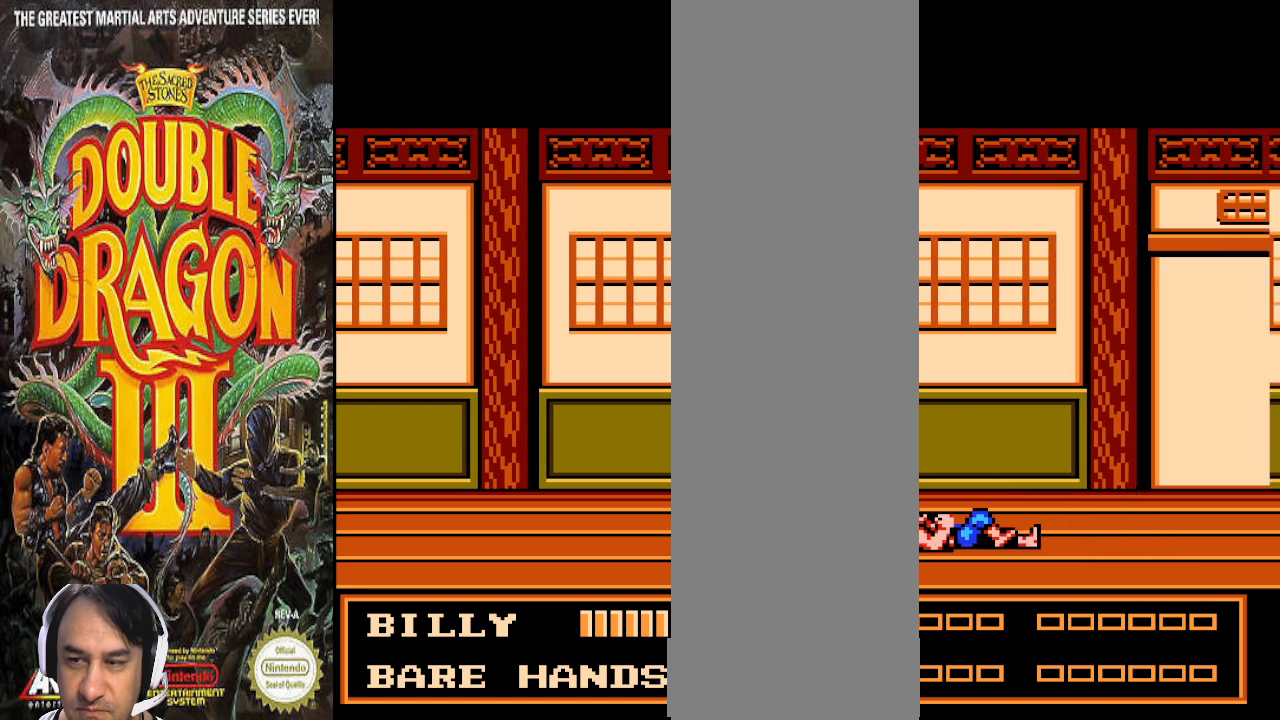
{"dt_ms": 500, "buttons": [], "events": [[333, "DPAD_RIGHT", "up"], [400, "DPAD_RIGHT", "down"], [467, "DPAD_RIGHT", "up"]]}
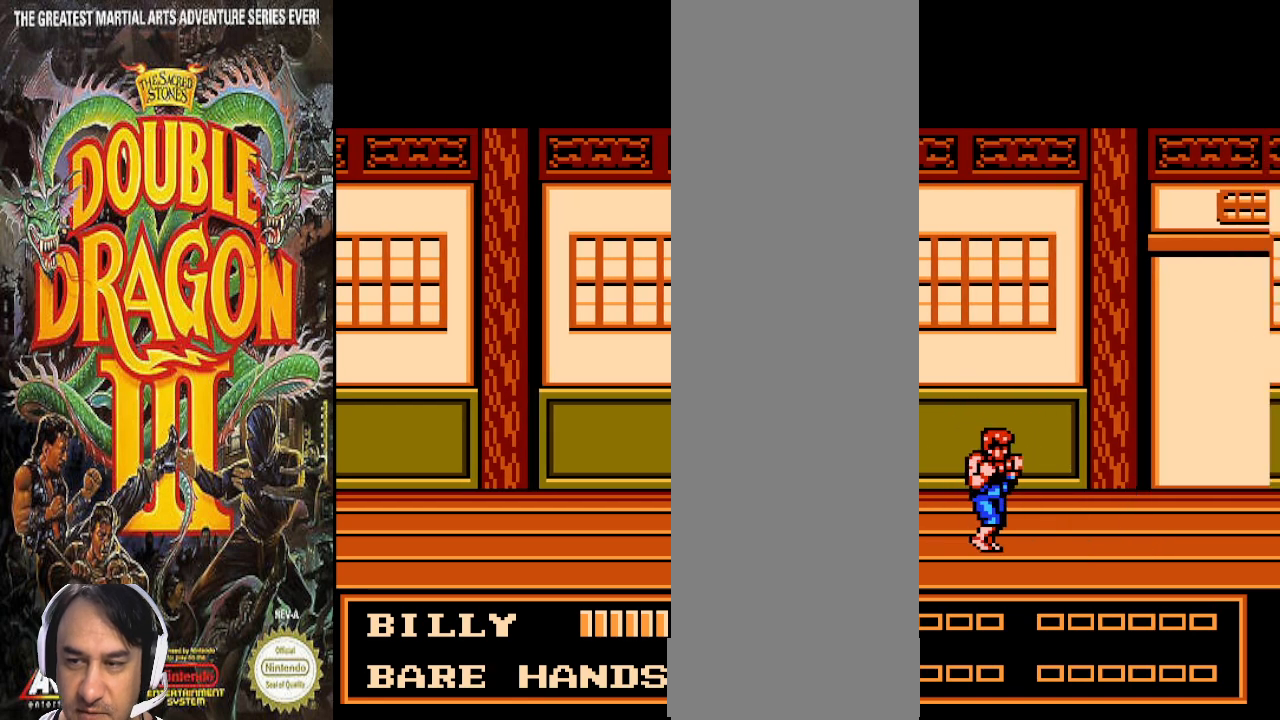
{"dt_ms": 500, "buttons": ["DPAD_RIGHT"], "events": [[33, "DPAD_RIGHT", "down"], [300, "DPAD_RIGHT", "up"], [400, "DPAD_RIGHT", "down"]]}
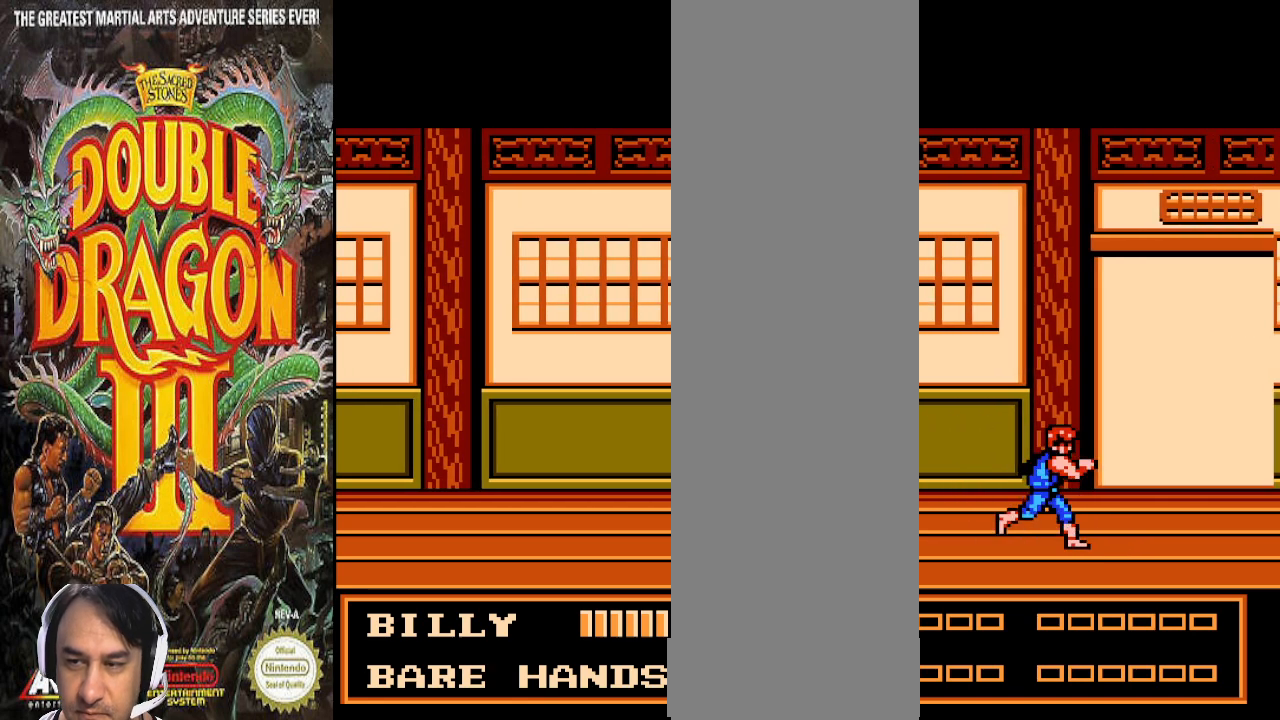
{"dt_ms": 500, "buttons": [], "events": [[400, "DPAD_RIGHT", "up"]]}
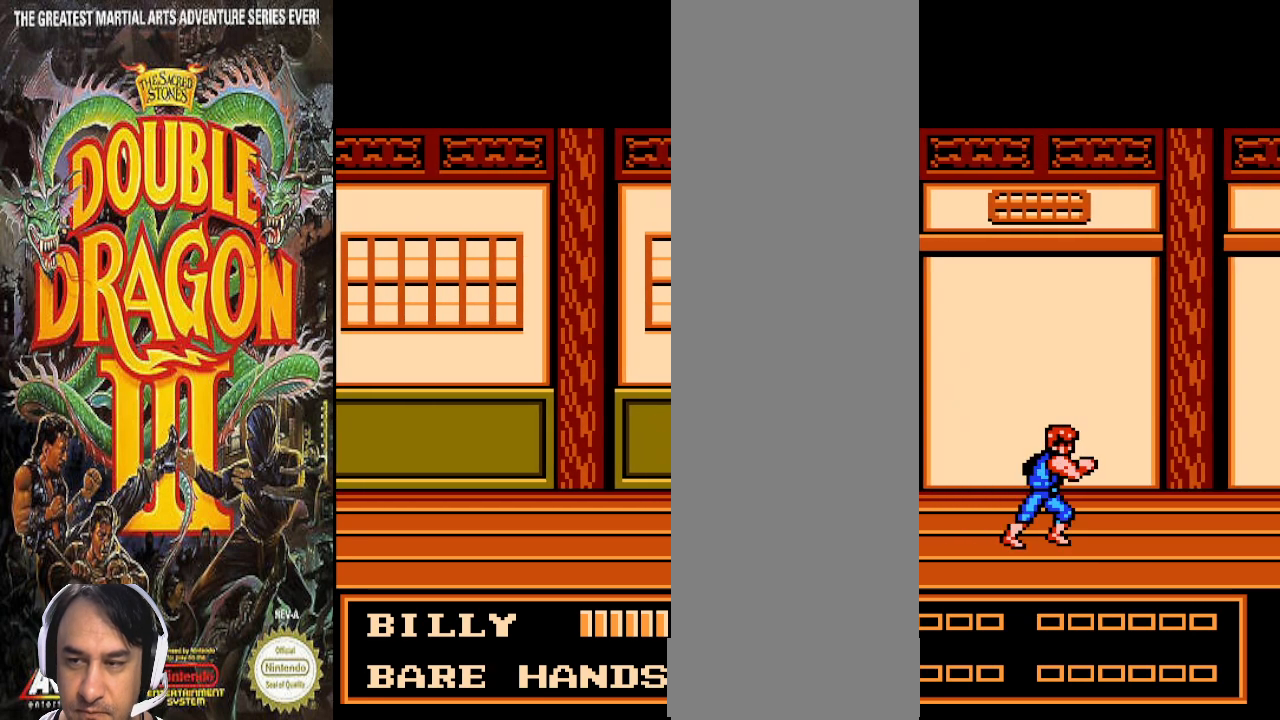
{"dt_ms": 500, "buttons": [], "events": []}